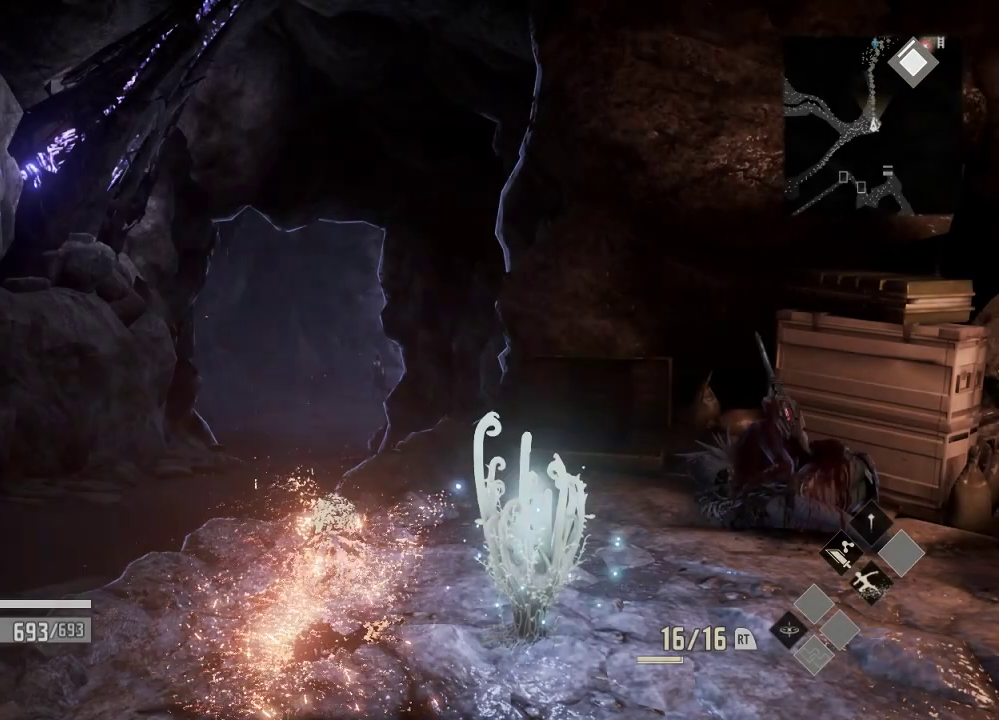
Gameplay with a controller (Xbox layout); each line is a JSON object with the inputs held at the frame after it. "events" lists button and stick changes between this image and that frame as [ms after this image, input, new state], when the widget could be followed in between. Not read: DPAD_LEFT.
{"buttons": [], "left_stick": "up", "right_stick": "center", "events": [[33, "left_stick", "up"], [233, "right_stick", "down"], [433, "right_stick", "center"]]}
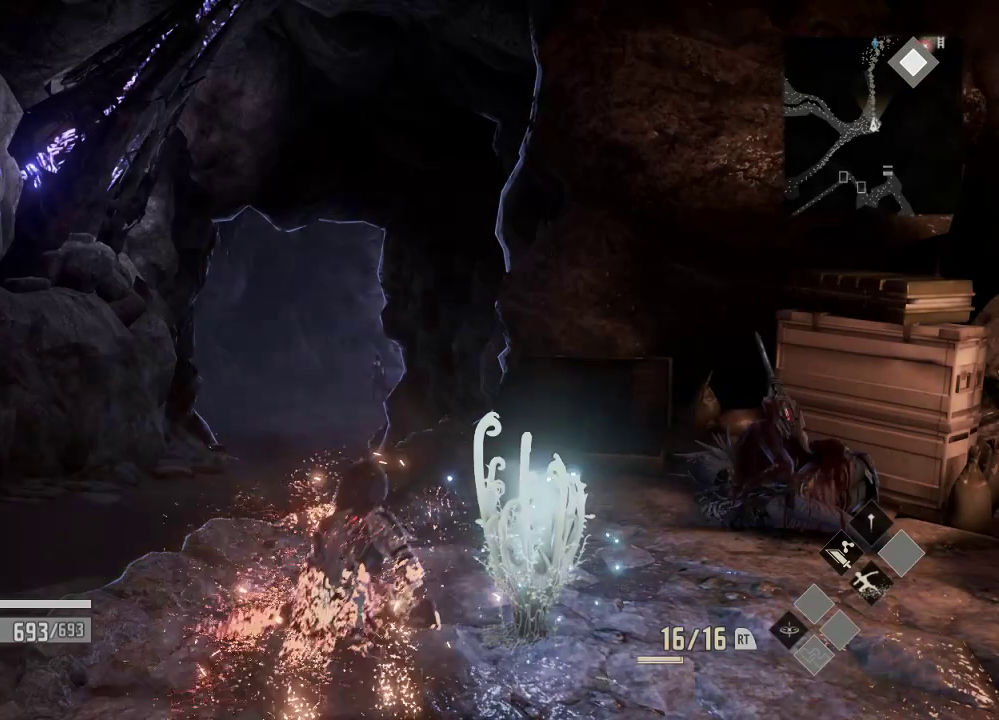
{"buttons": [], "left_stick": "up", "right_stick": "center", "events": []}
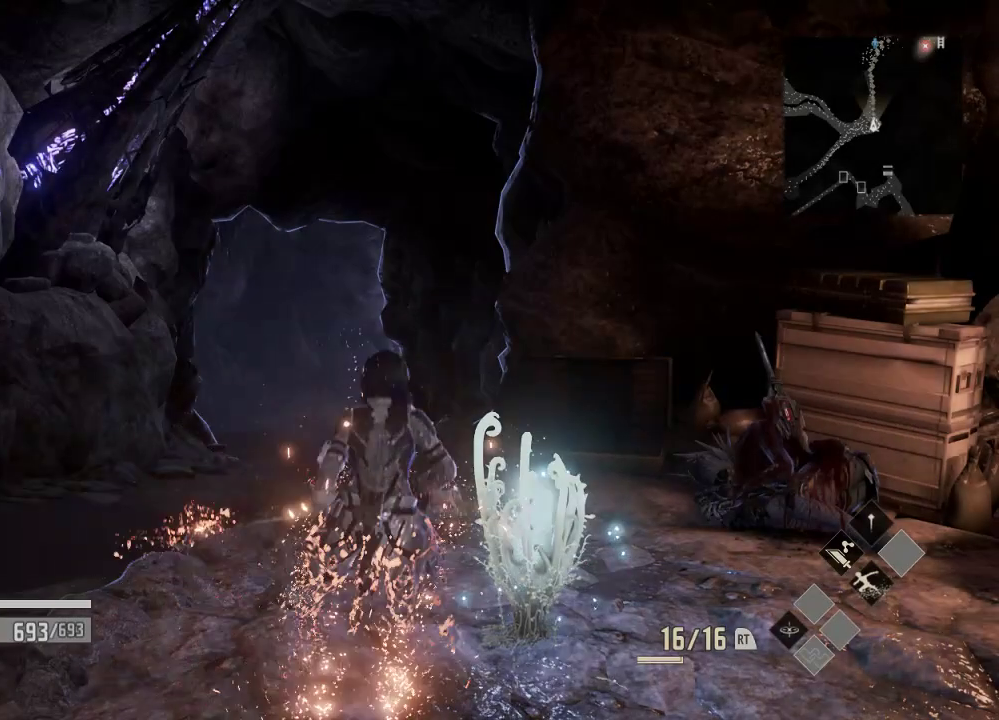
{"buttons": [], "left_stick": "up", "right_stick": "center", "events": []}
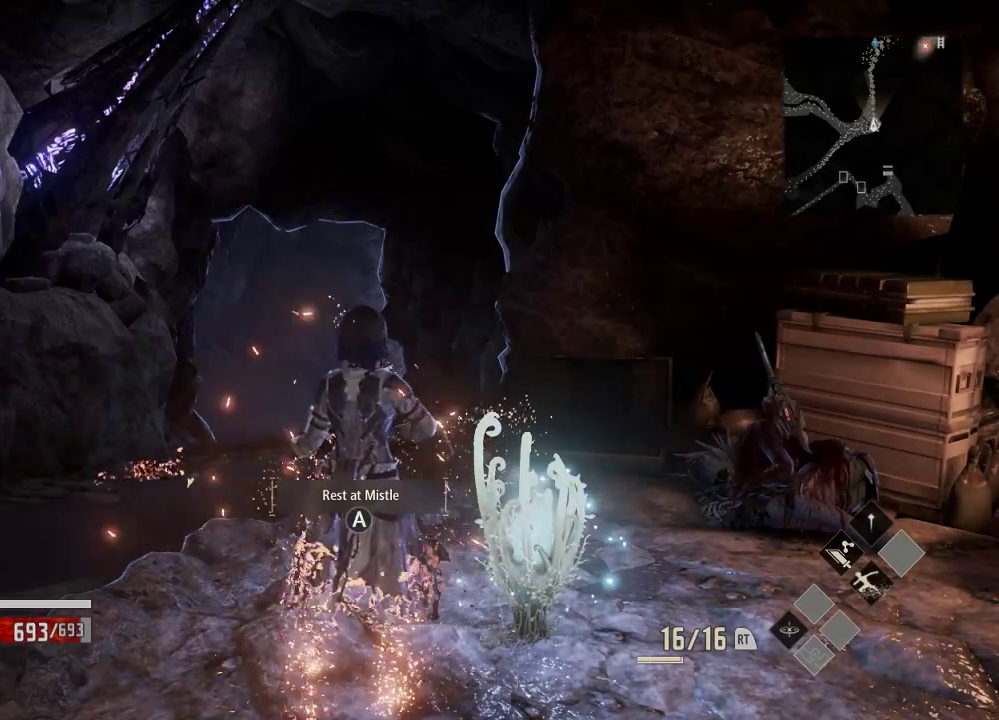
{"buttons": [], "left_stick": "up", "right_stick": "center", "events": []}
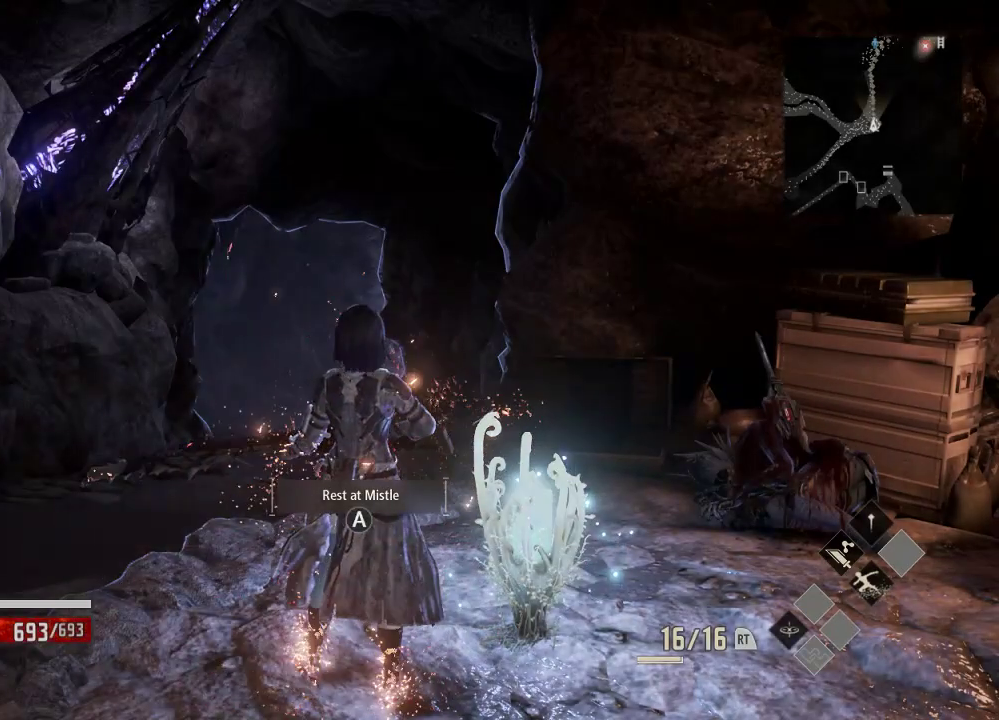
{"buttons": [], "left_stick": "up", "right_stick": "center", "events": []}
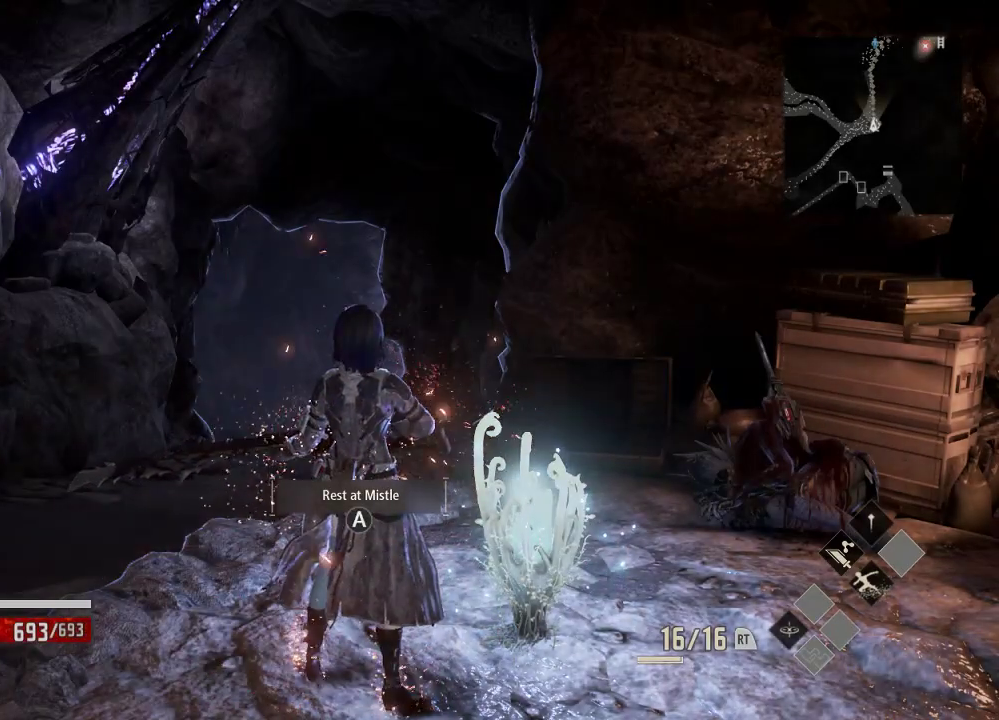
{"buttons": [], "left_stick": "up", "right_stick": "center", "events": []}
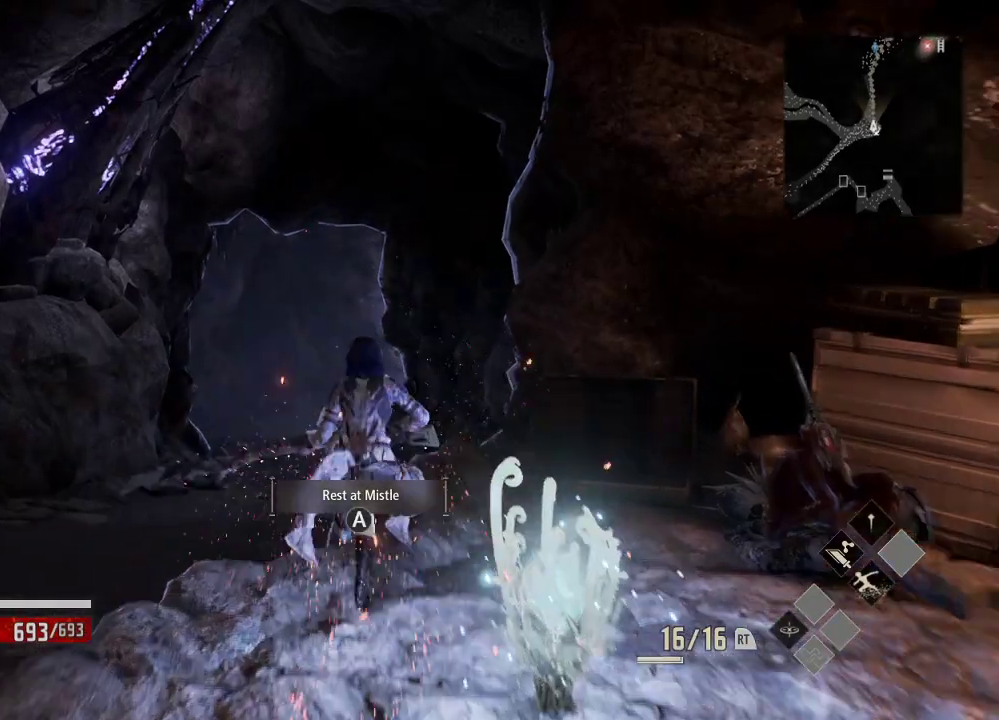
{"buttons": [], "left_stick": "up", "right_stick": "center", "events": []}
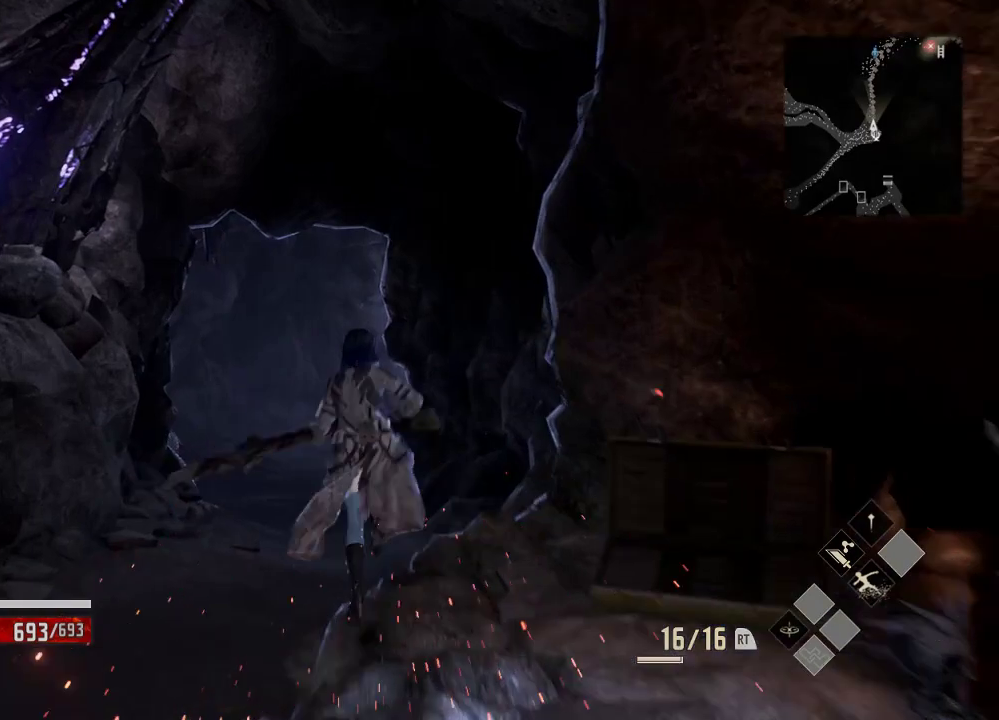
{"buttons": [], "left_stick": "up", "right_stick": "center", "events": []}
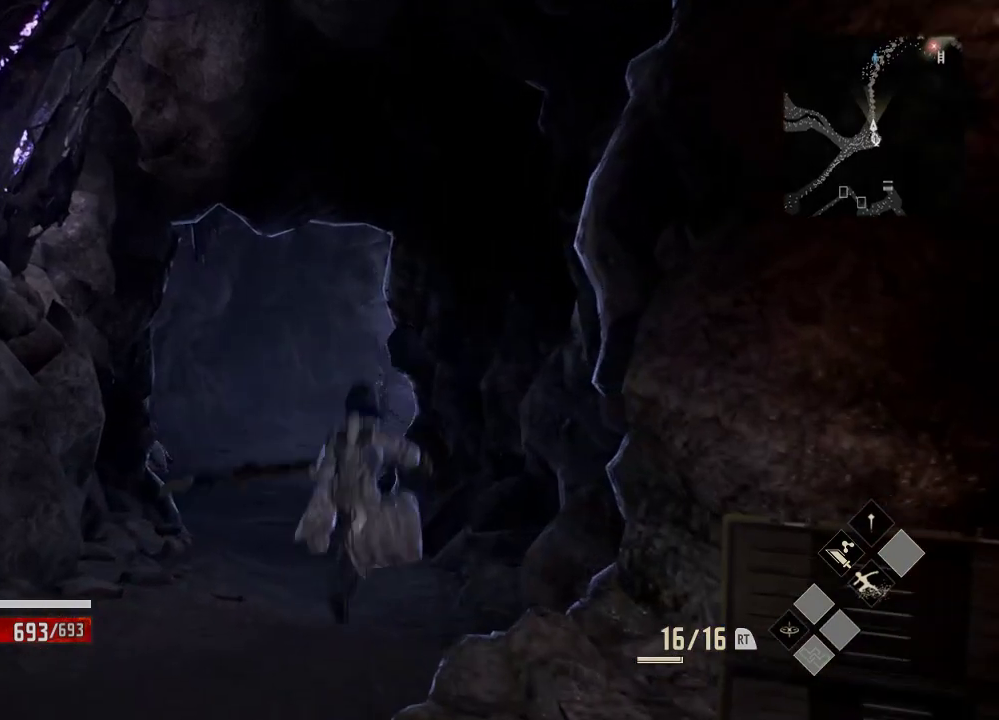
{"buttons": ["R1"], "left_stick": "up", "right_stick": "center", "events": [[333, "R1", "down"]]}
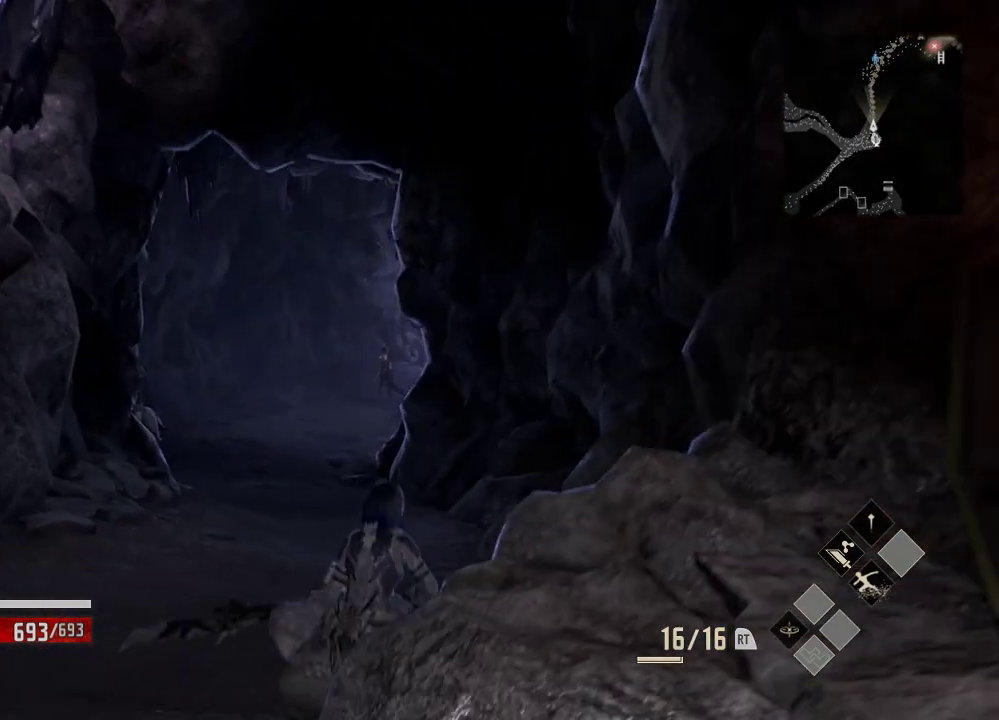
{"buttons": ["R1"], "left_stick": "up", "right_stick": "center", "events": []}
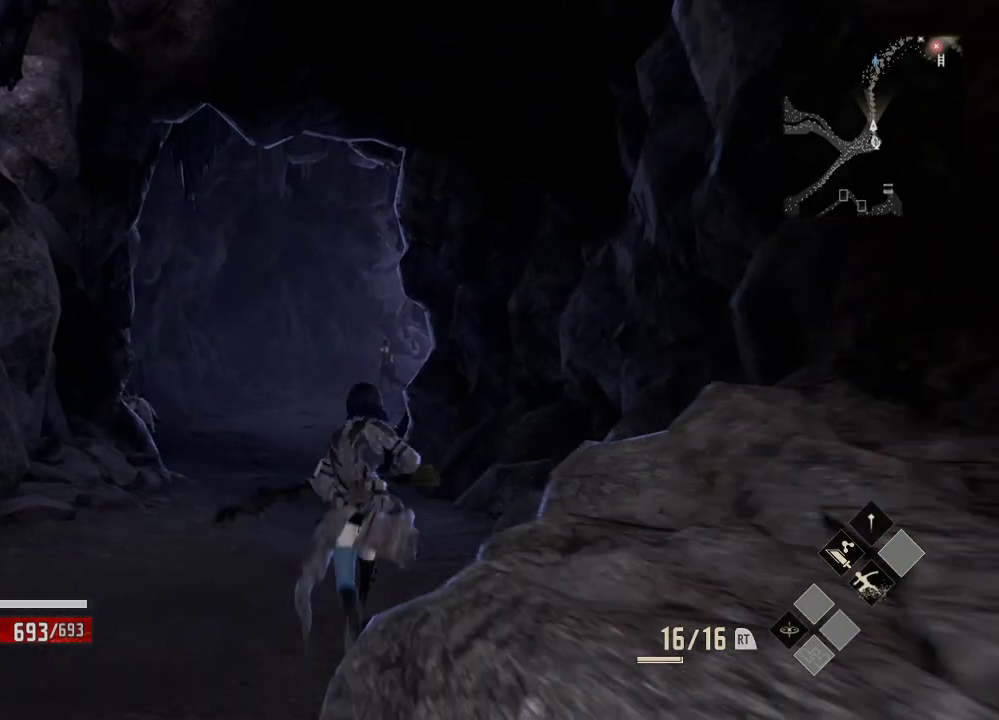
{"buttons": ["R1"], "left_stick": "up", "right_stick": "center", "events": []}